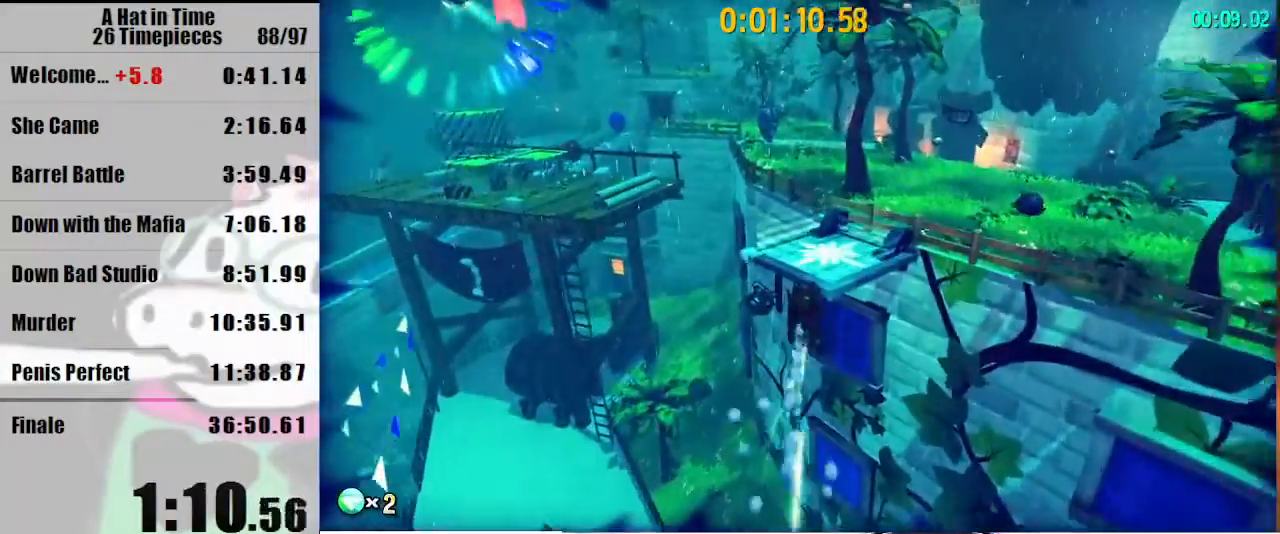
Gameplay with keyboard and mouse; each line is a JSON object with the keys and mouse buttons held at the frame after it. "events" lists presses ("down") and releases ("up") of "a", "d", "e", "lagwarps", "luigi", "q", "s", "shift", "space", "w", "mouse_left", "mouse_right", "mouse_wheel_up" and "mouse_wheel_down" between this image and that frame as [ms after this image, input, new state], when the widget could be followed in between. "mouse_left", "mouse_right", "mouse_wheel_up", "mouse_wheel_down" = the "left", "right", "wheel_up", "wheel_down" buttons of the "mouse" list. No other keys are recorded. Mouse movement is not recorded. Key names are as the overlay labels them; some are game actions (e.g. jump) rather than physical keys.
{"keys": ["d", "shift", "w"], "mouse": [], "events": [[67, "mouse_right", "down"], [167, "mouse_right", "up"]]}
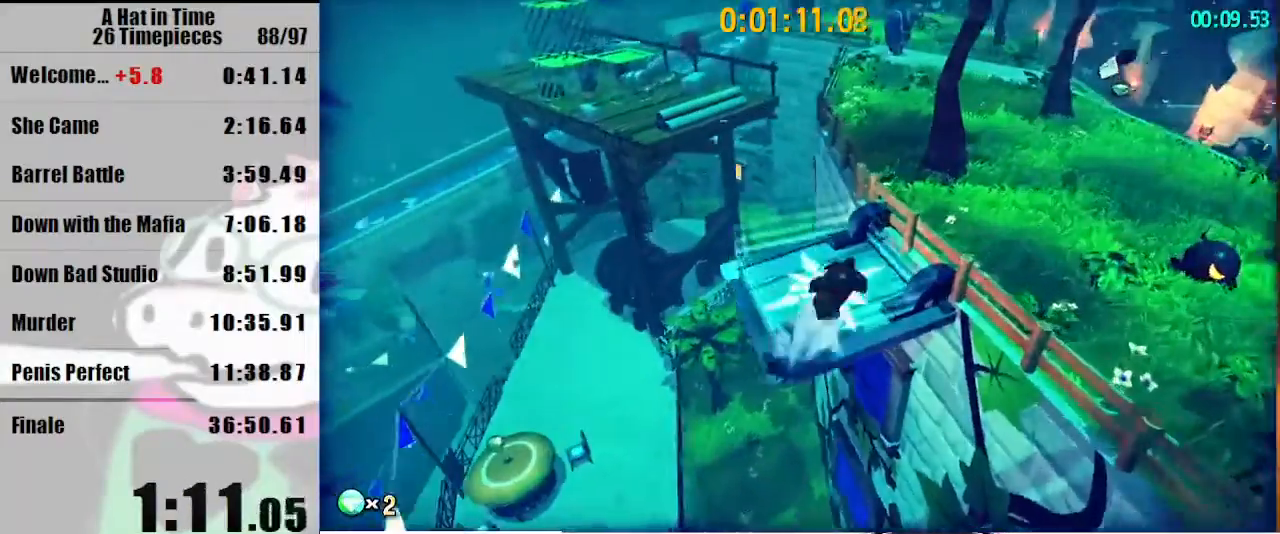
{"keys": ["shift", "w"], "mouse": [], "events": [[167, "d", "up"]]}
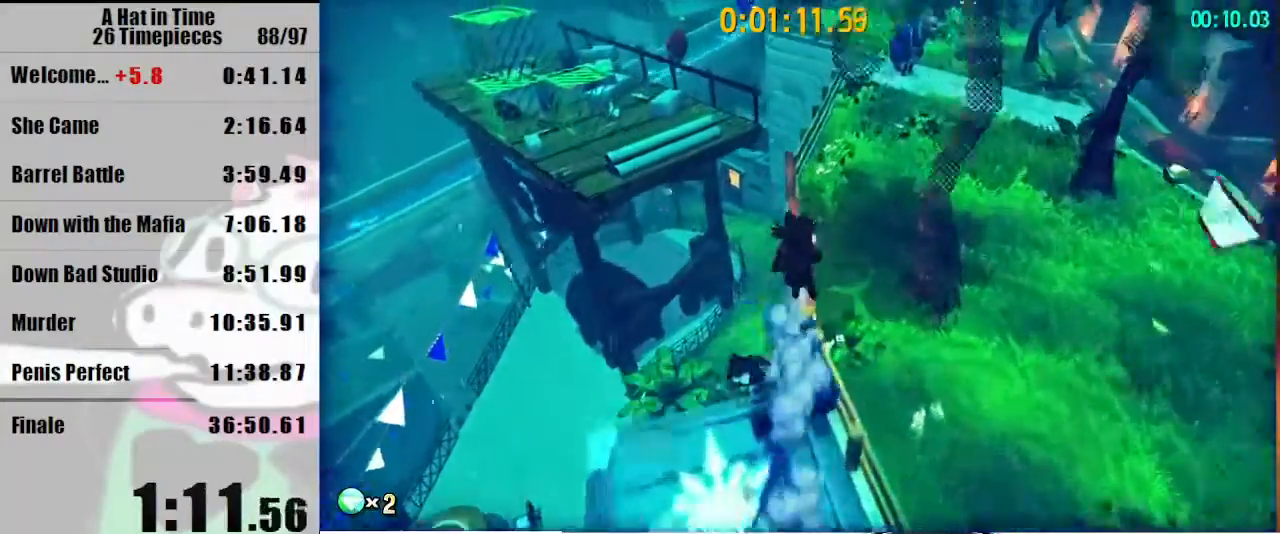
{"keys": ["a", "shift"], "mouse": [], "events": [[433, "a", "down"], [433, "w", "up"]]}
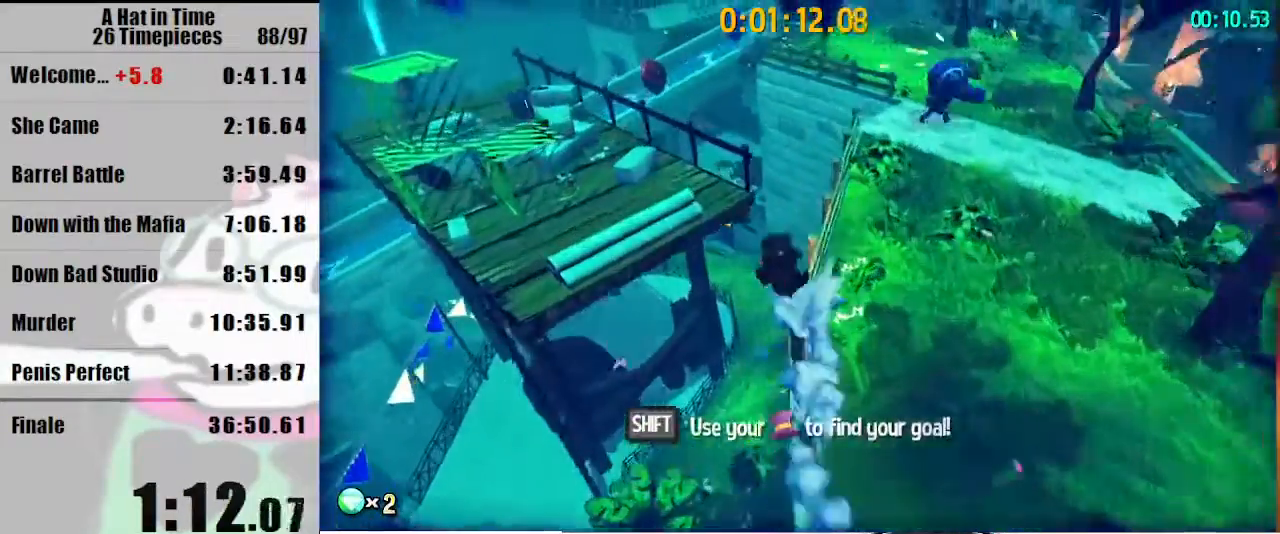
{"keys": ["a", "shift", "w"], "mouse": [], "events": [[67, "space", "down"], [167, "space", "up"], [200, "space", "down"], [300, "space", "up"], [300, "w", "down"]]}
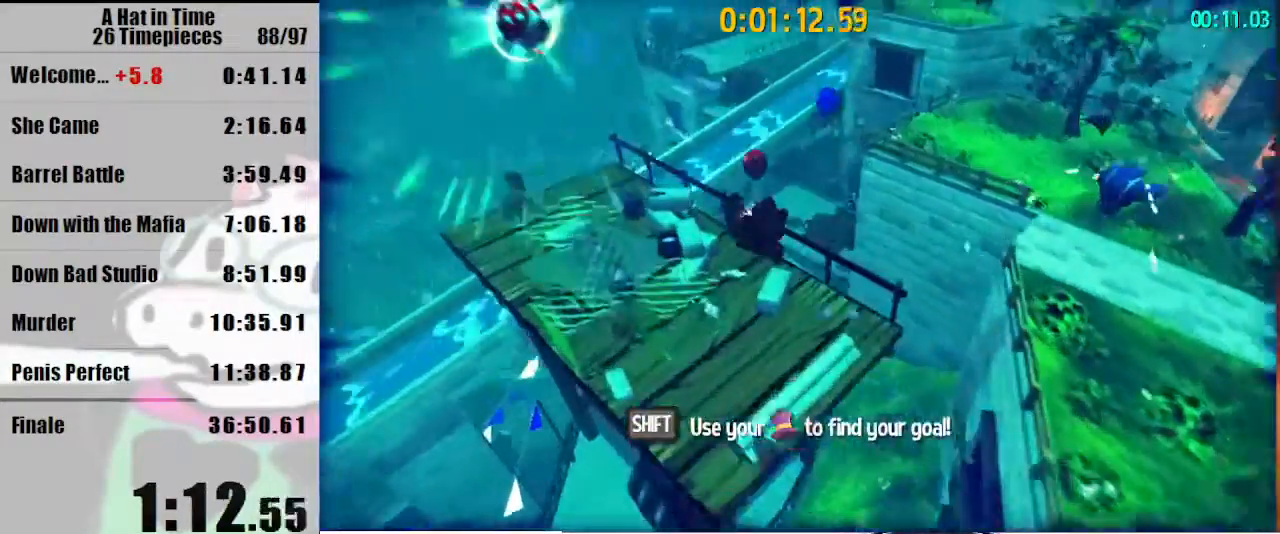
{"keys": ["d", "shift"], "mouse": ["right"], "events": [[167, "mouse_right", "down"], [233, "a", "up"], [300, "mouse_right", "up"], [400, "mouse_right", "down"], [500, "d", "down"], [500, "w", "up"]]}
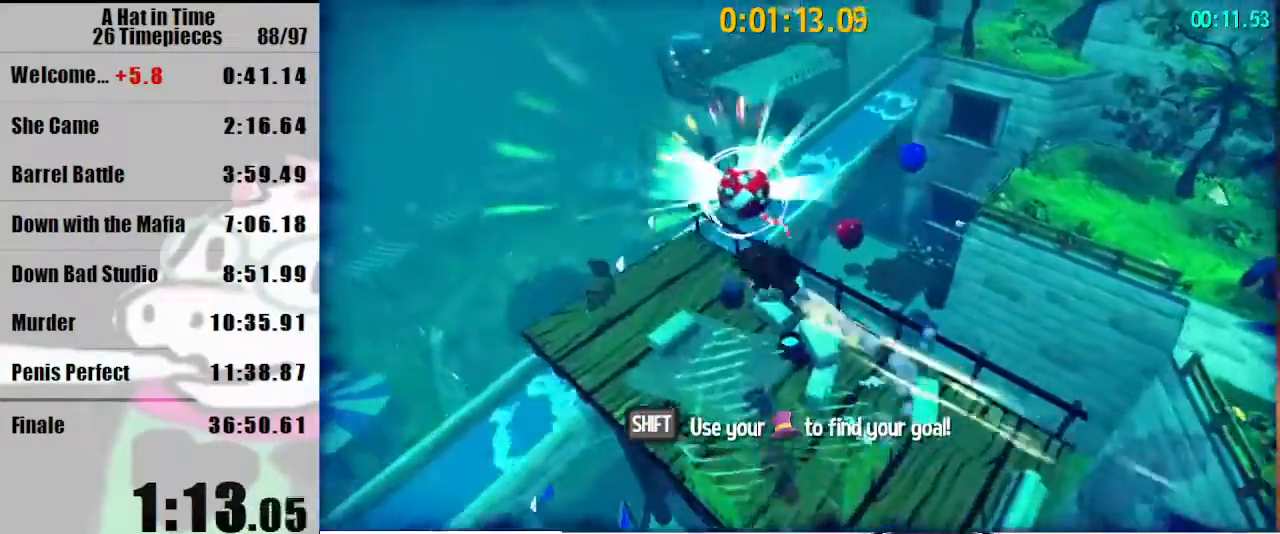
{"keys": ["d", "shift"], "mouse": [], "events": [[100, "mouse_right", "up"], [133, "s", "down"], [367, "s", "up"]]}
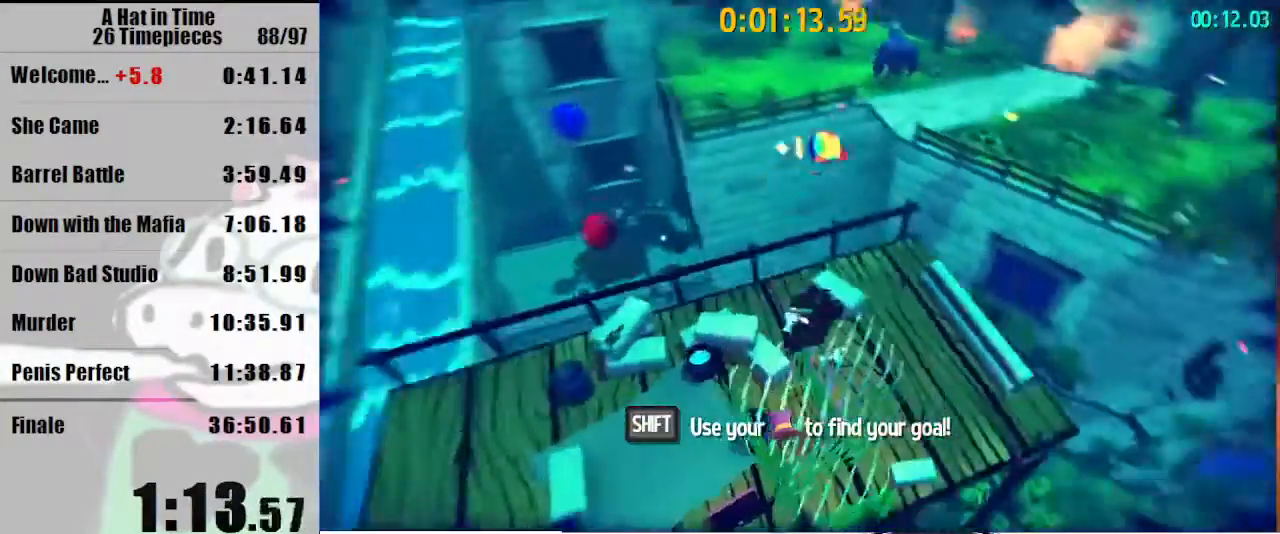
{"keys": ["shift", "w"], "mouse": [], "events": [[67, "w", "down"], [233, "d", "up"]]}
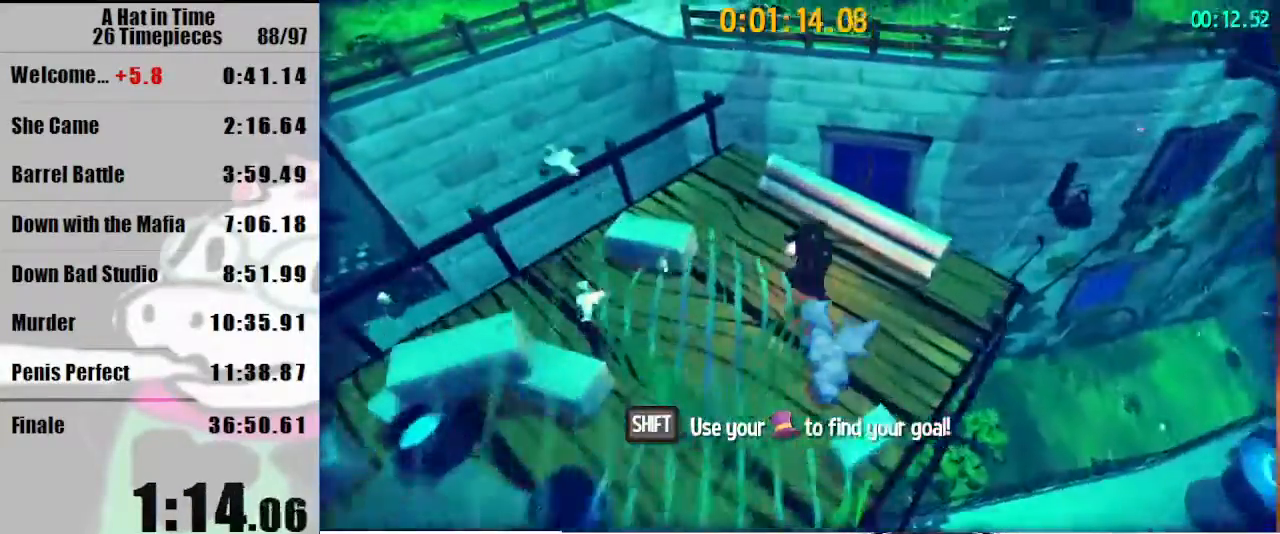
{"keys": ["shift", "w"], "mouse": [], "events": [[33, "space", "down"], [67, "d", "down"], [167, "space", "up"], [233, "d", "up"], [267, "w", "up"], [300, "d", "down"], [367, "w", "down"], [500, "d", "up"]]}
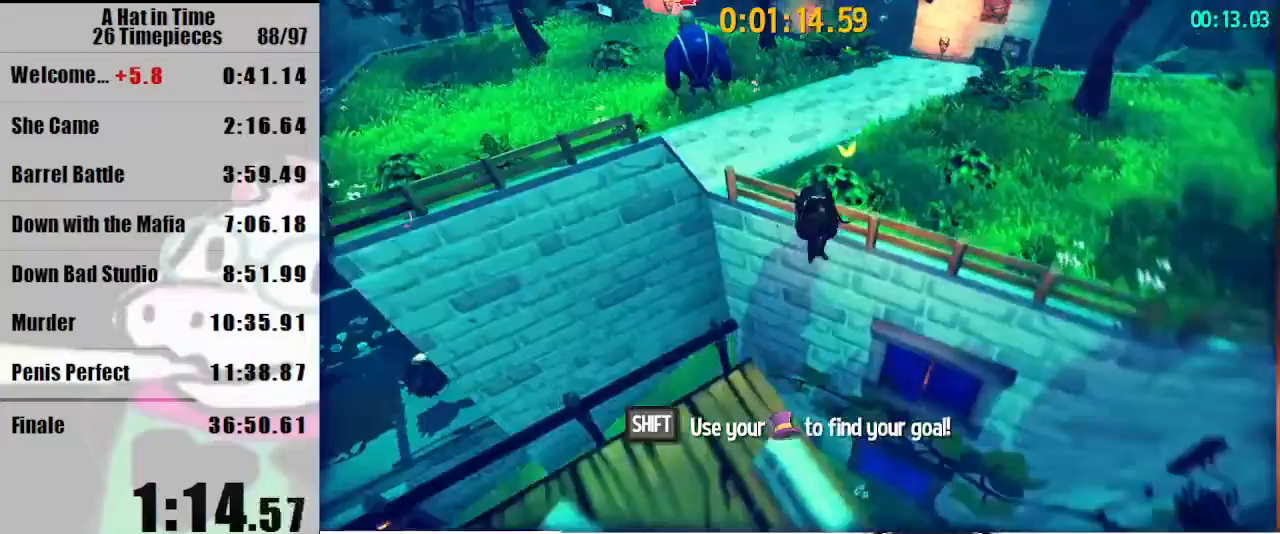
{"keys": ["a", "shift", "w"], "mouse": [], "events": [[267, "space", "down"], [333, "space", "up"], [367, "space", "down"], [467, "a", "down"], [467, "space", "up"]]}
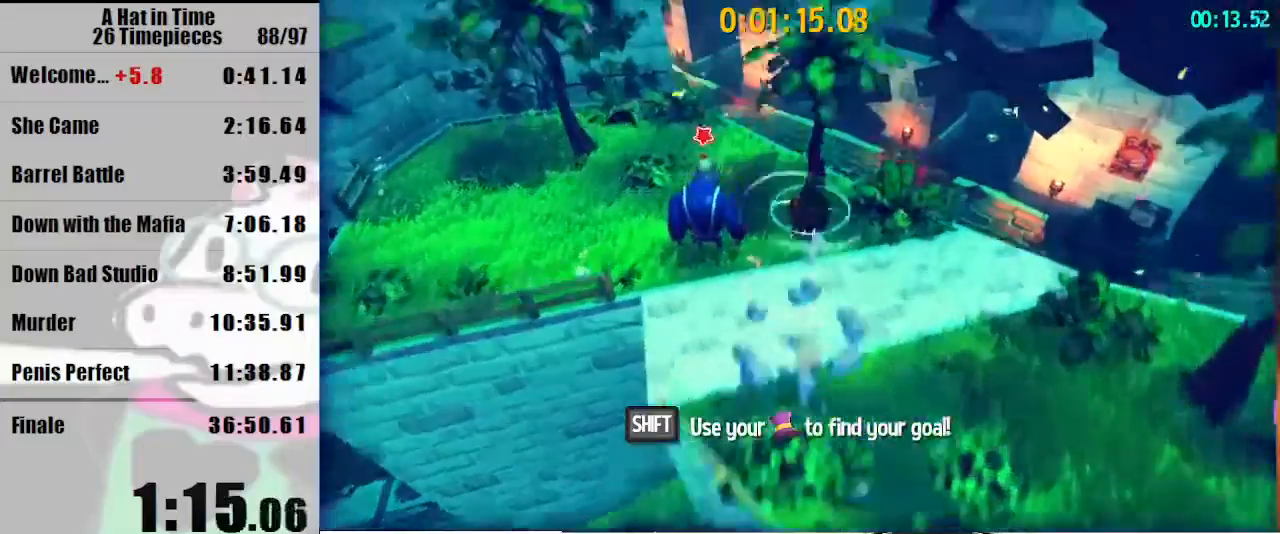
{"keys": ["shift", "w"], "mouse": [], "events": [[100, "a", "up"], [167, "w", "up"], [233, "d", "down"], [233, "w", "down"], [333, "d", "up"]]}
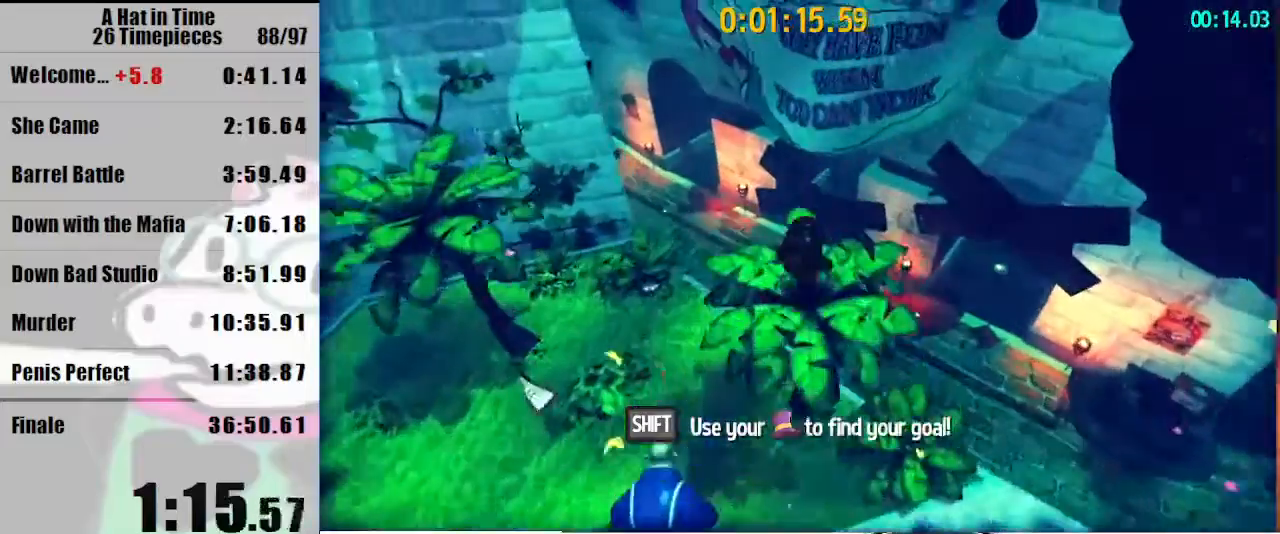
{"keys": ["a", "shift", "w"], "mouse": [], "events": [[233, "space", "down"], [267, "space", "up"], [367, "space", "down"], [467, "a", "down"], [467, "space", "up"]]}
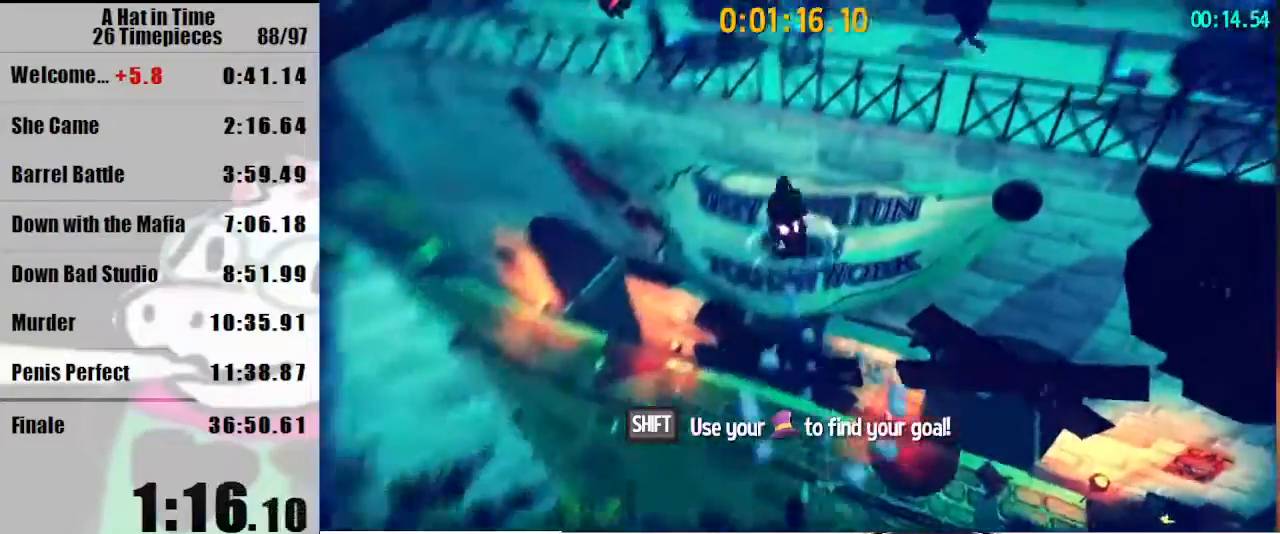
{"keys": ["a", "shift"], "mouse": [], "events": [[133, "a", "up"], [367, "space", "down"], [500, "a", "down"], [500, "space", "up"], [500, "w", "up"]]}
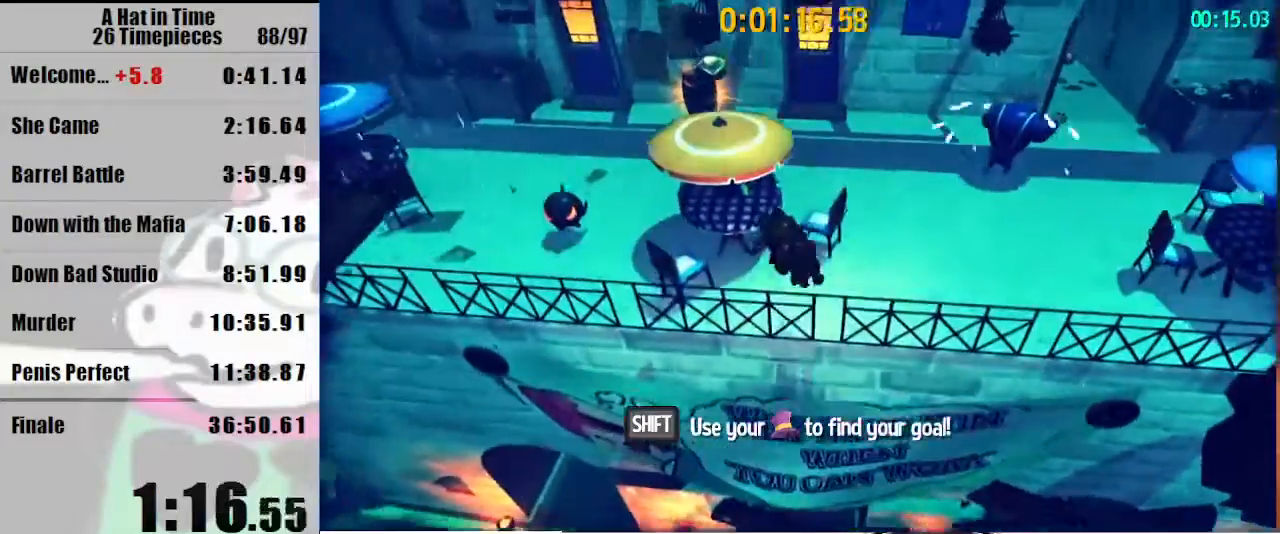
{"keys": ["a", "shift"], "mouse": [], "events": [[200, "mouse_right", "down"], [233, "mouse_right", "up"], [333, "mouse_right", "down"], [433, "mouse_right", "up"]]}
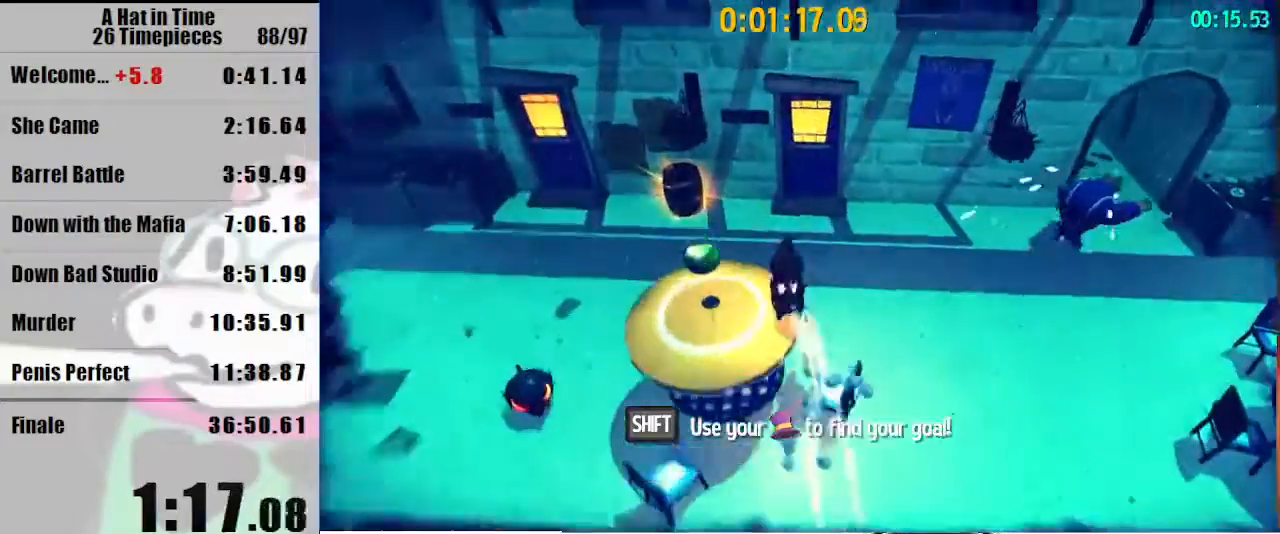
{"keys": ["shift", "w"], "mouse": [], "events": [[67, "w", "down"], [167, "a", "up"]]}
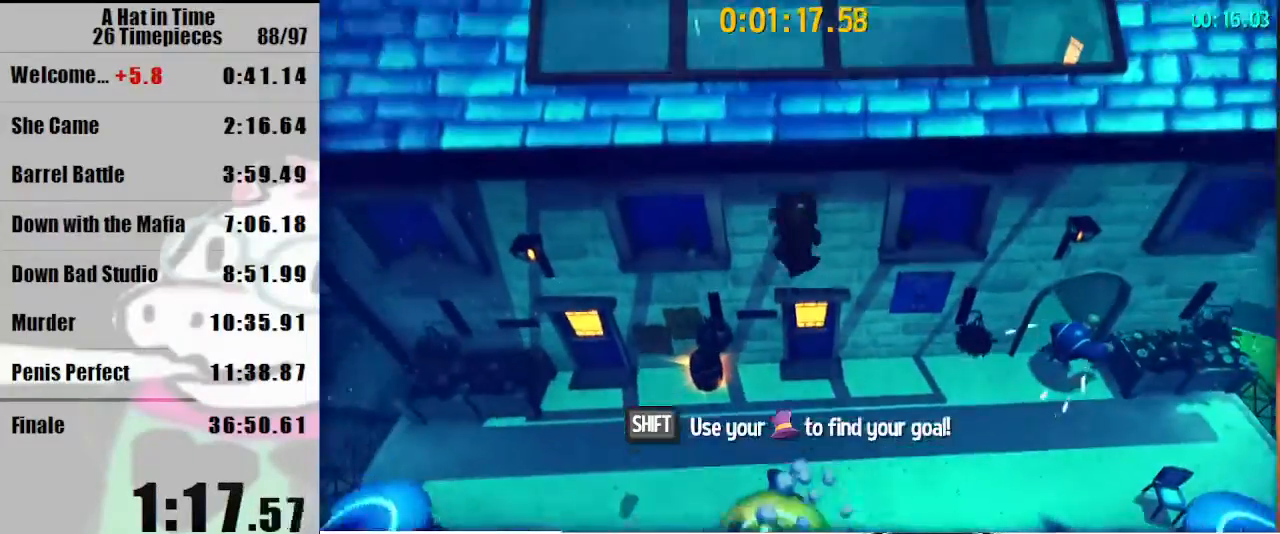
{"keys": ["shift", "w"], "mouse": [], "events": [[100, "mouse_right", "down"], [133, "d", "down"], [200, "d", "up"], [200, "mouse_right", "up"]]}
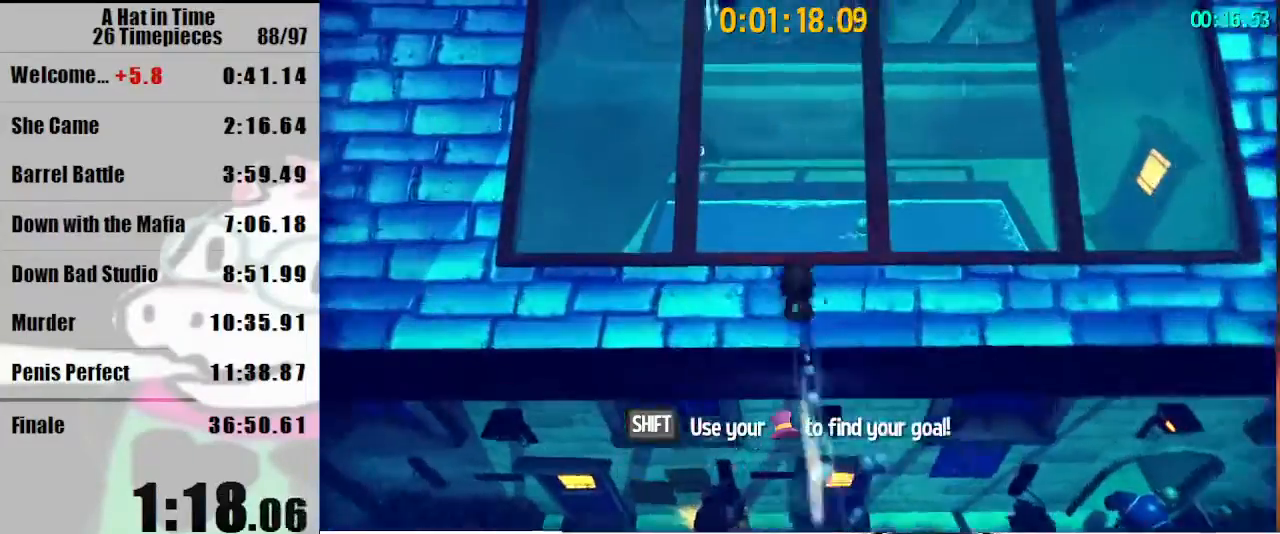
{"keys": ["shift", "w"], "mouse": [], "events": [[100, "mouse_right", "down"], [200, "mouse_right", "up"]]}
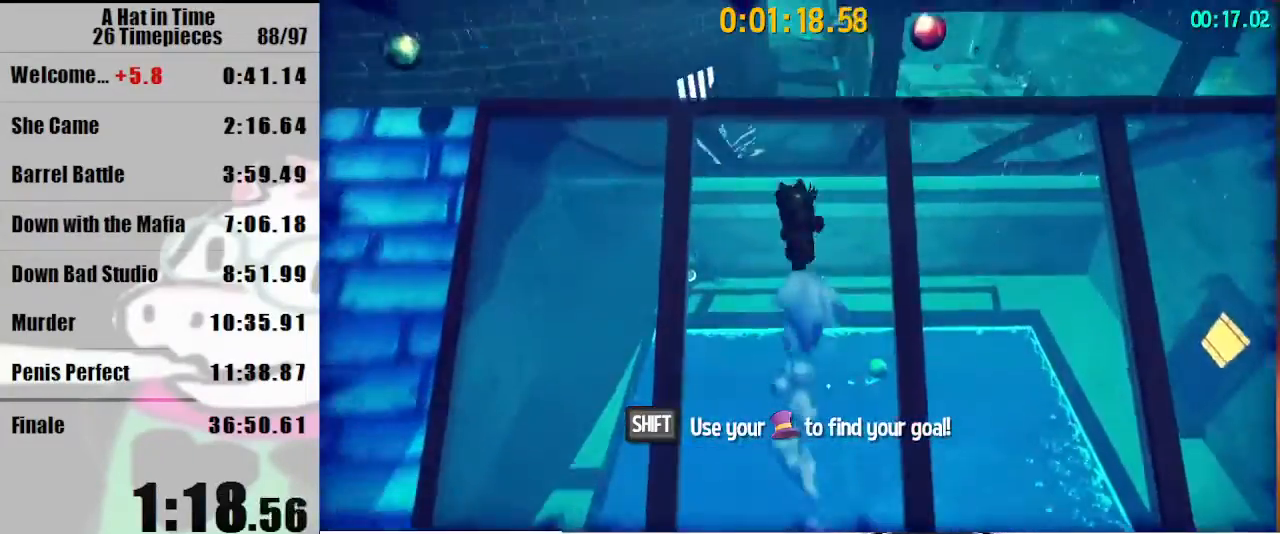
{"keys": ["space", "w"], "mouse": [], "events": [[267, "shift", "up"], [267, "space", "down"]]}
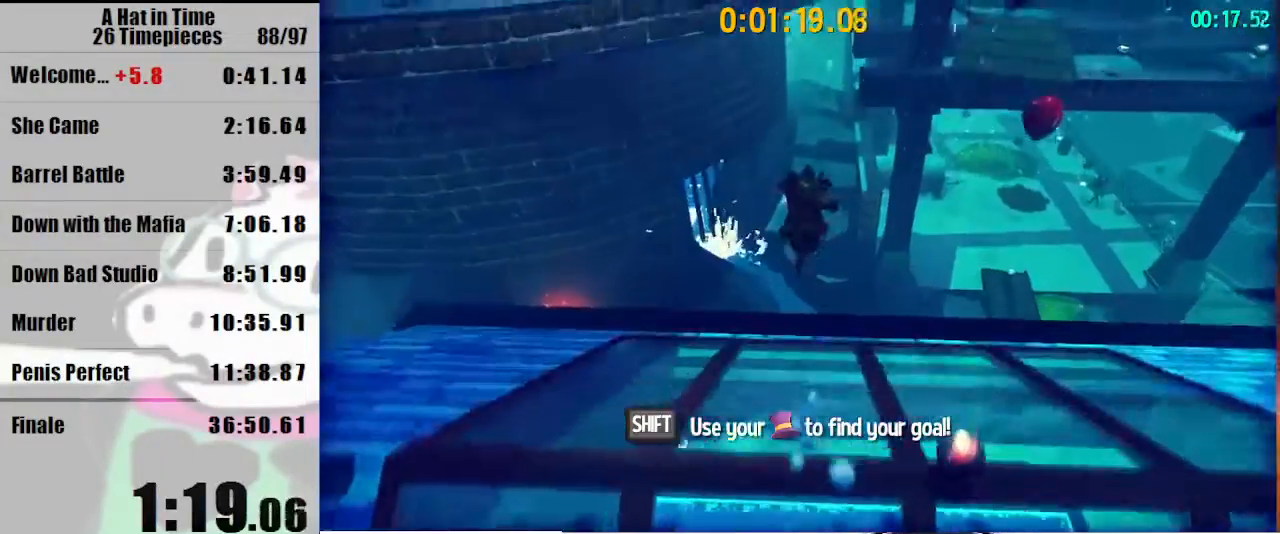
{"keys": ["space", "w"], "mouse": [], "events": [[100, "space", "up"], [200, "space", "down"]]}
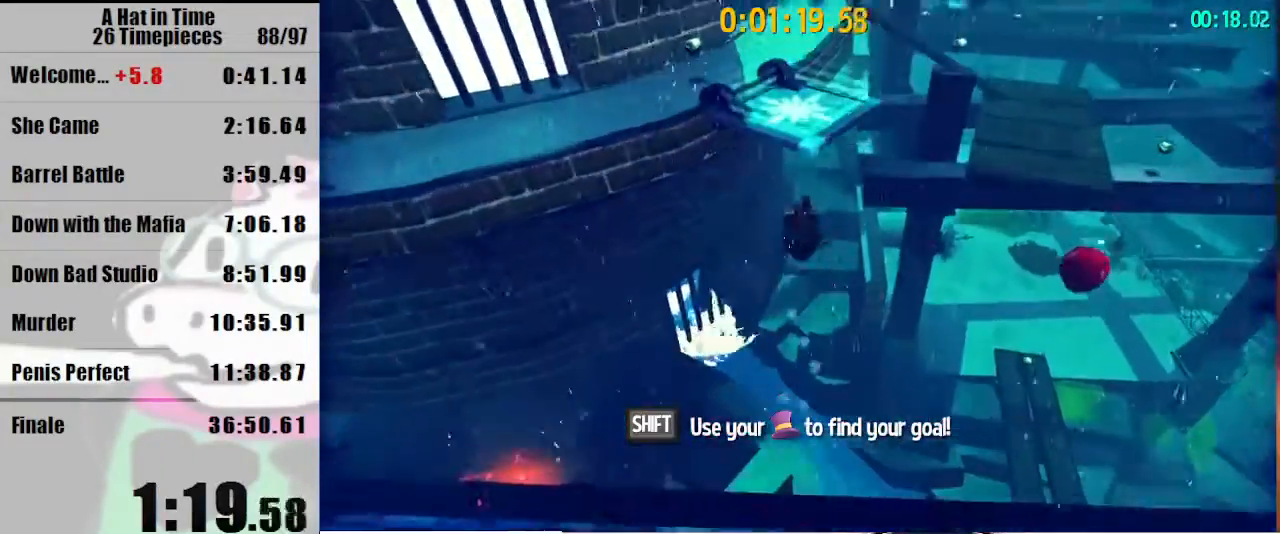
{"keys": ["shift", "w"], "mouse": [], "events": [[67, "mouse_right", "down"], [200, "mouse_right", "up"], [200, "shift", "down"], [333, "space", "up"]]}
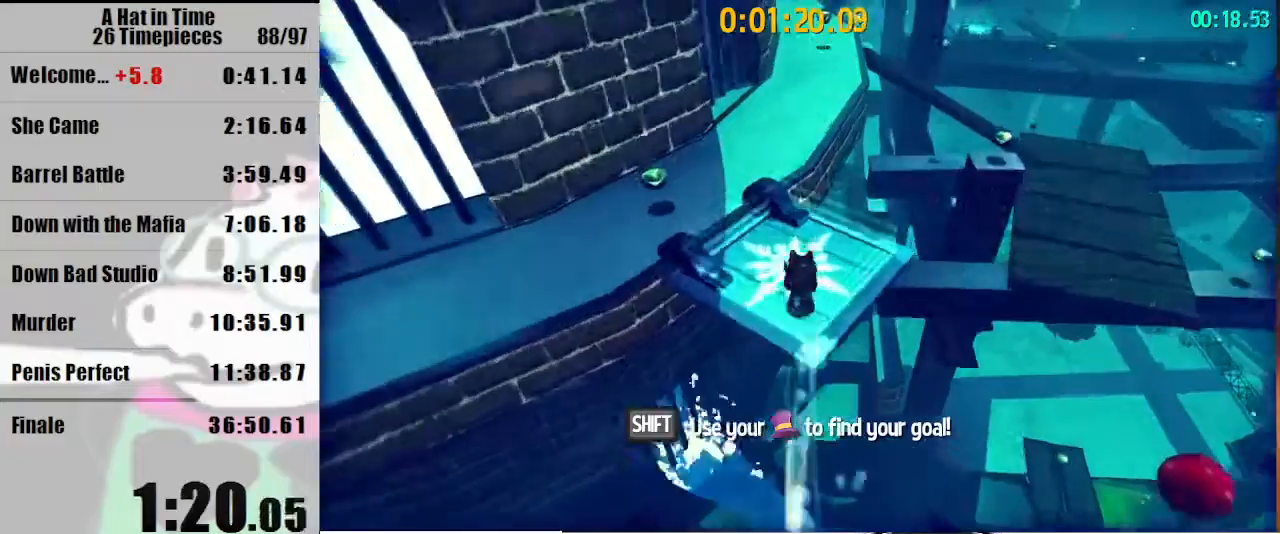
{"keys": ["shift", "w"], "mouse": ["right"], "events": [[133, "mouse_right", "down"], [167, "d", "down"], [167, "mouse_right", "up"], [233, "d", "up"], [267, "mouse_right", "down"]]}
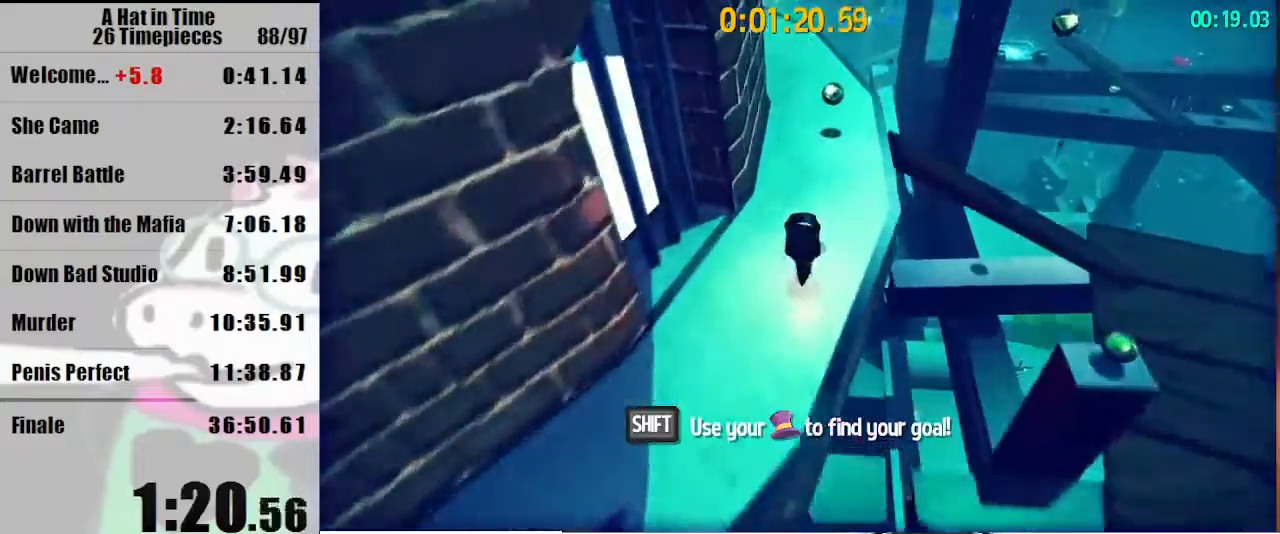
{"keys": ["a", "shift", "w"], "mouse": ["right"], "events": [[367, "mouse_right", "up"], [500, "a", "down"], [500, "mouse_right", "down"]]}
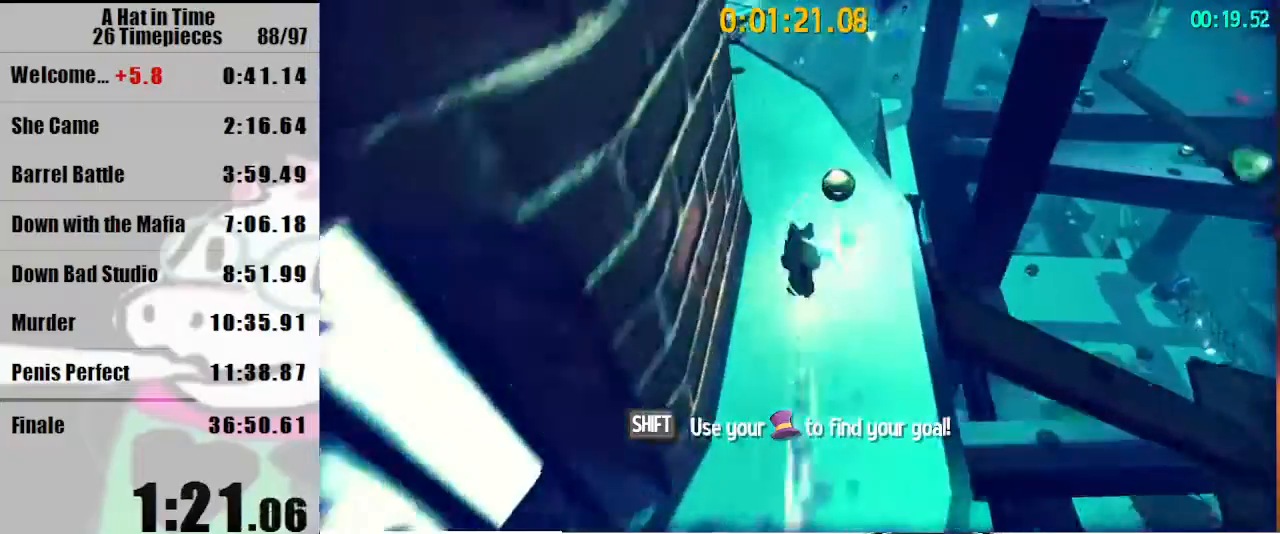
{"keys": ["d", "shift", "w"], "mouse": [], "events": [[100, "mouse_right", "up"], [167, "a", "up"], [233, "d", "down"]]}
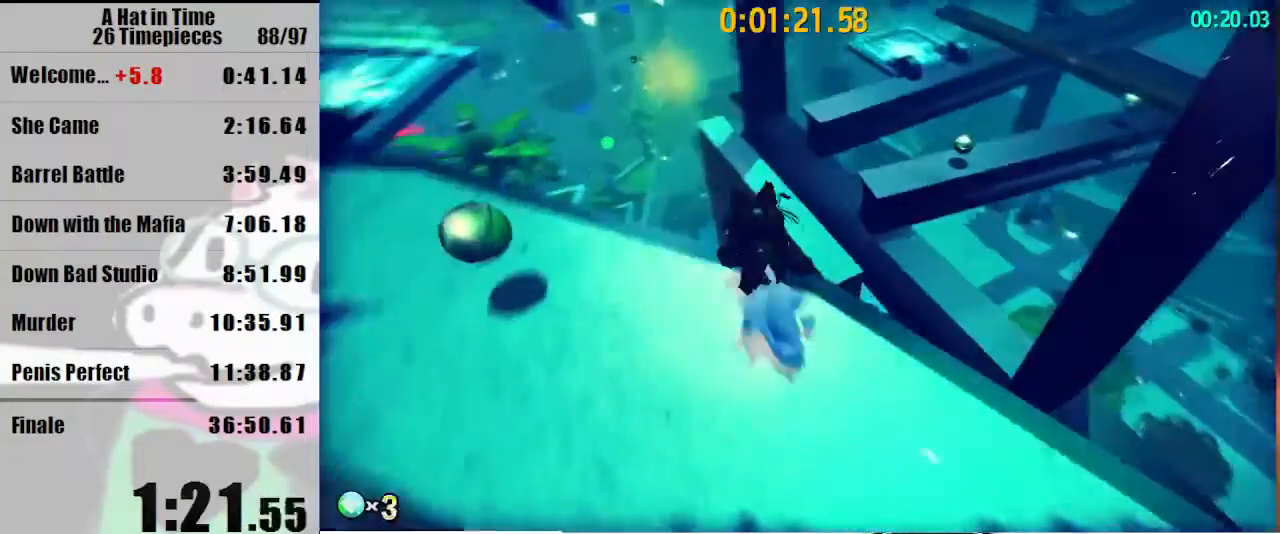
{"keys": ["d", "shift", "w"], "mouse": [], "events": [[133, "space", "down"], [233, "d", "up"], [233, "space", "up"], [400, "d", "down"]]}
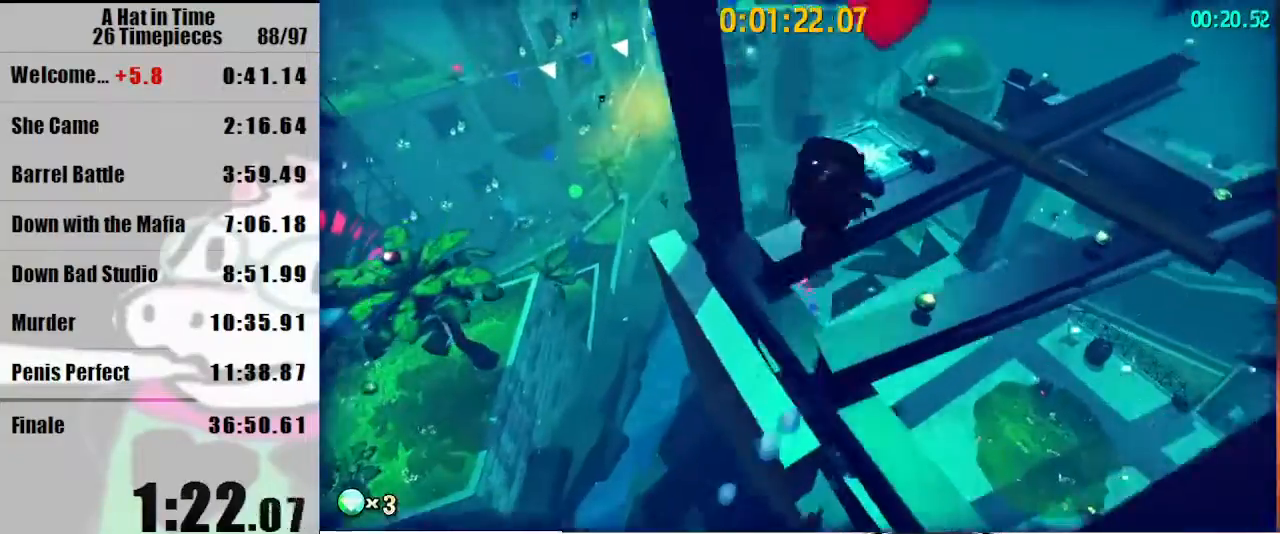
{"keys": ["shift", "w"], "mouse": [], "events": [[33, "d", "up"], [200, "a", "down"], [467, "a", "up"]]}
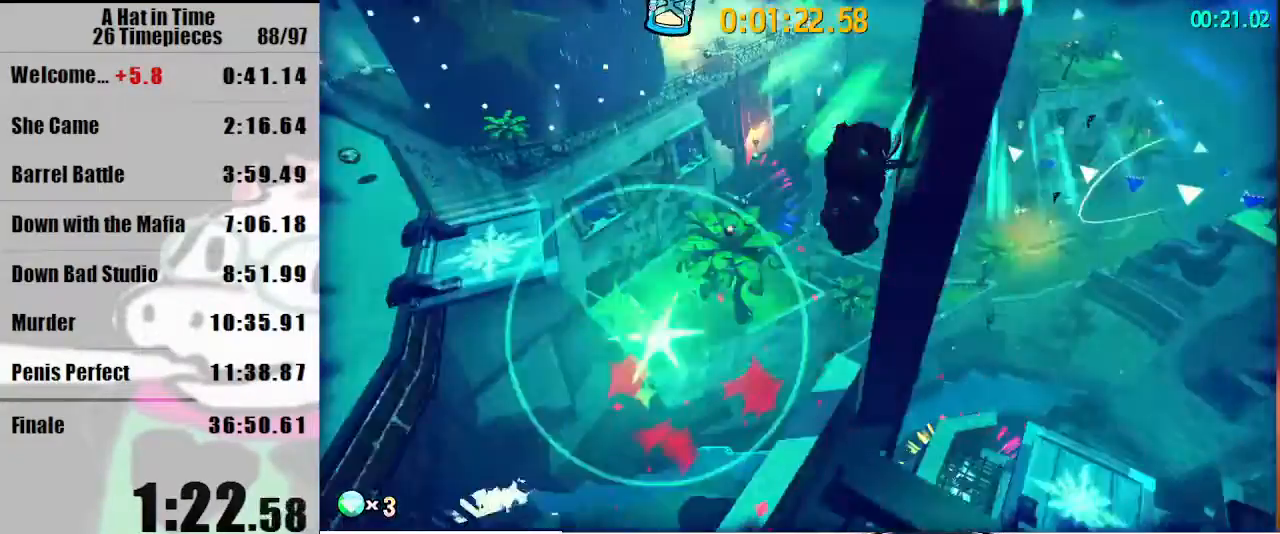
{"keys": ["d", "shift", "w"], "mouse": [], "events": [[200, "space", "down"], [300, "space", "up"], [433, "d", "down"]]}
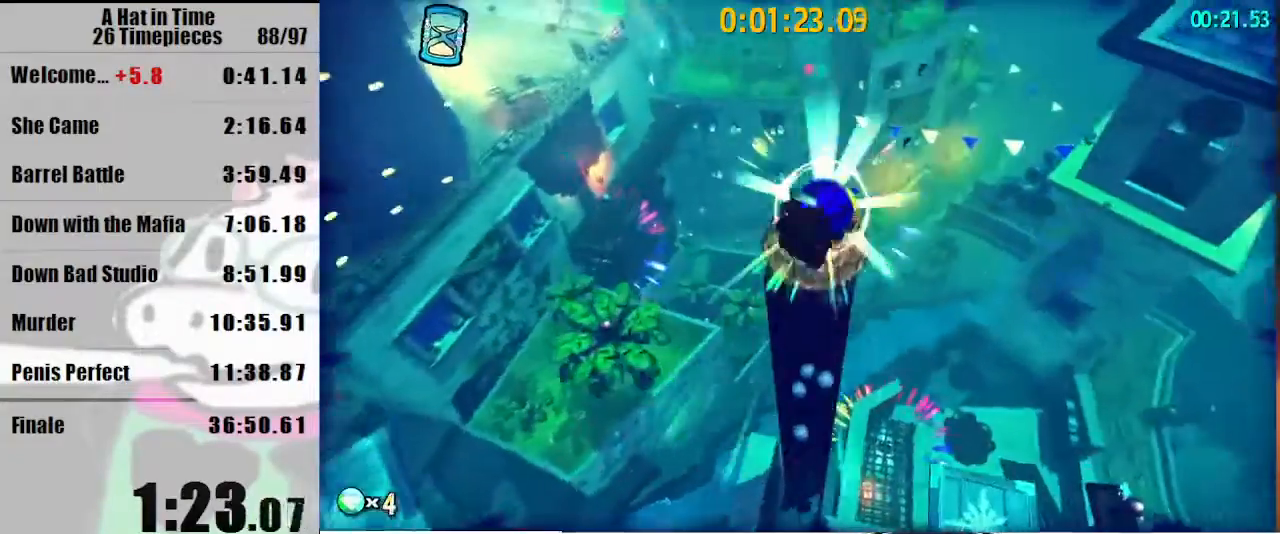
{"keys": ["d", "s", "shift"], "mouse": [], "events": [[133, "w", "up"], [367, "s", "down"]]}
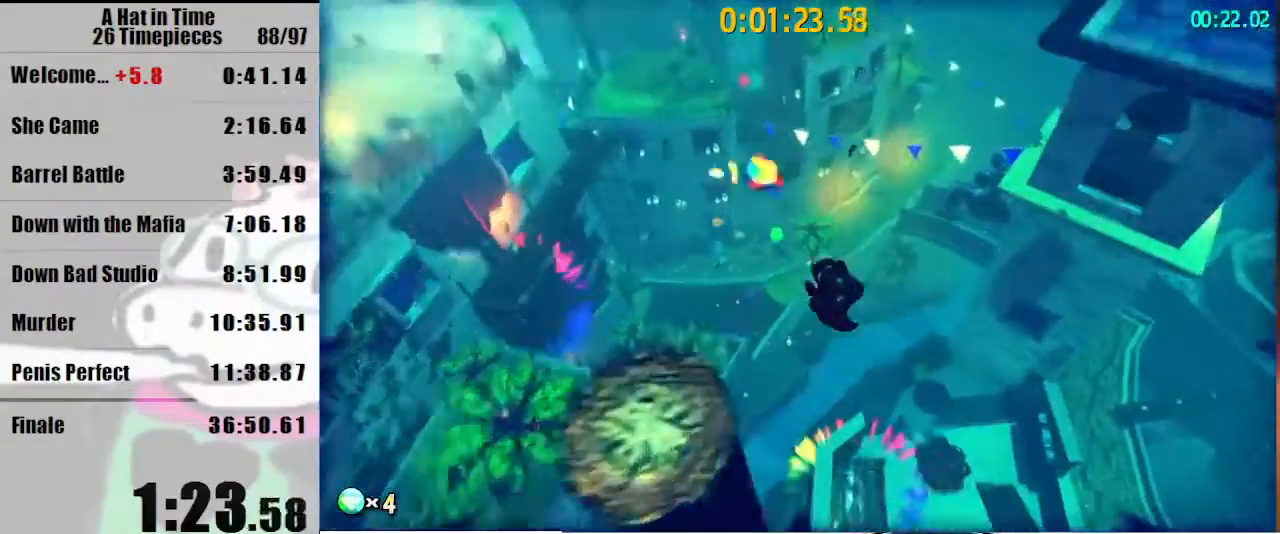
{"keys": ["shift"], "mouse": [], "events": [[33, "s", "up"], [100, "d", "up"]]}